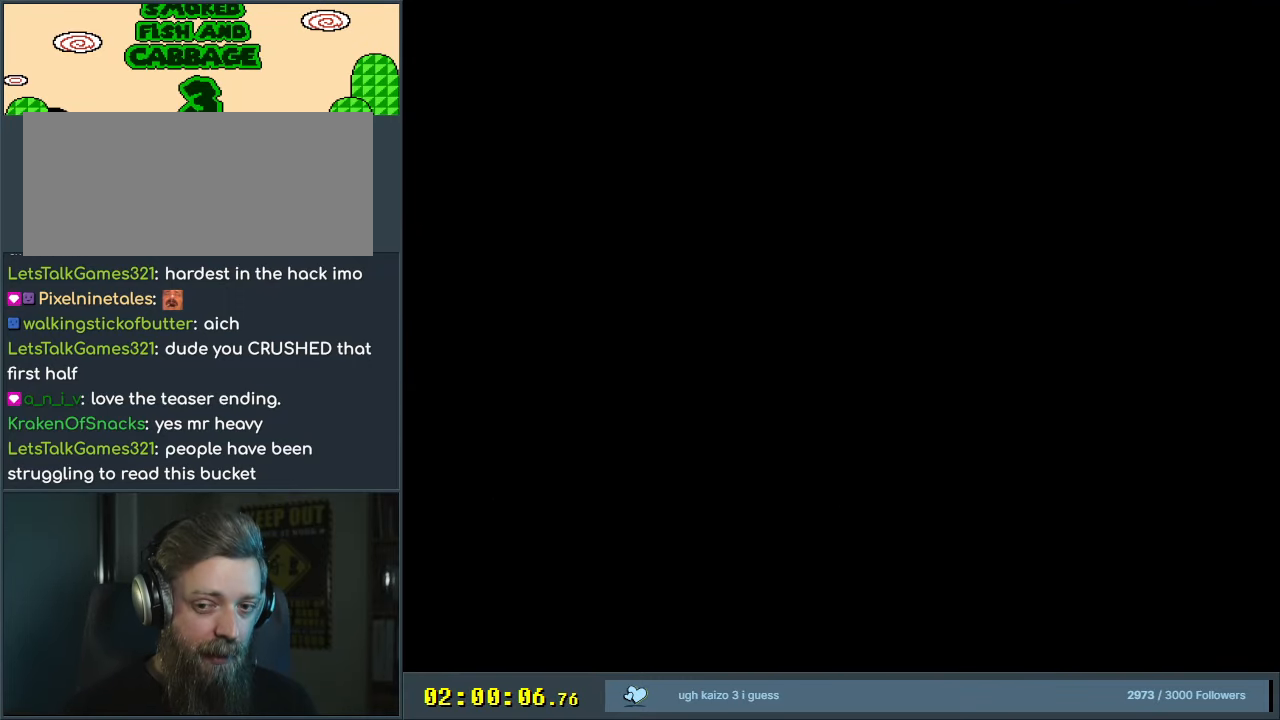
Gameplay with a controller (Nintendo layout); each line is a JSON object with the inputs held at the frame after it. "events" lists button and stick changes between this image and that frame as [ms after this image, input, new state], when the widget could be followed in between. Not read: L3 R3.
{"buttons": ["B", "Y"], "events": []}
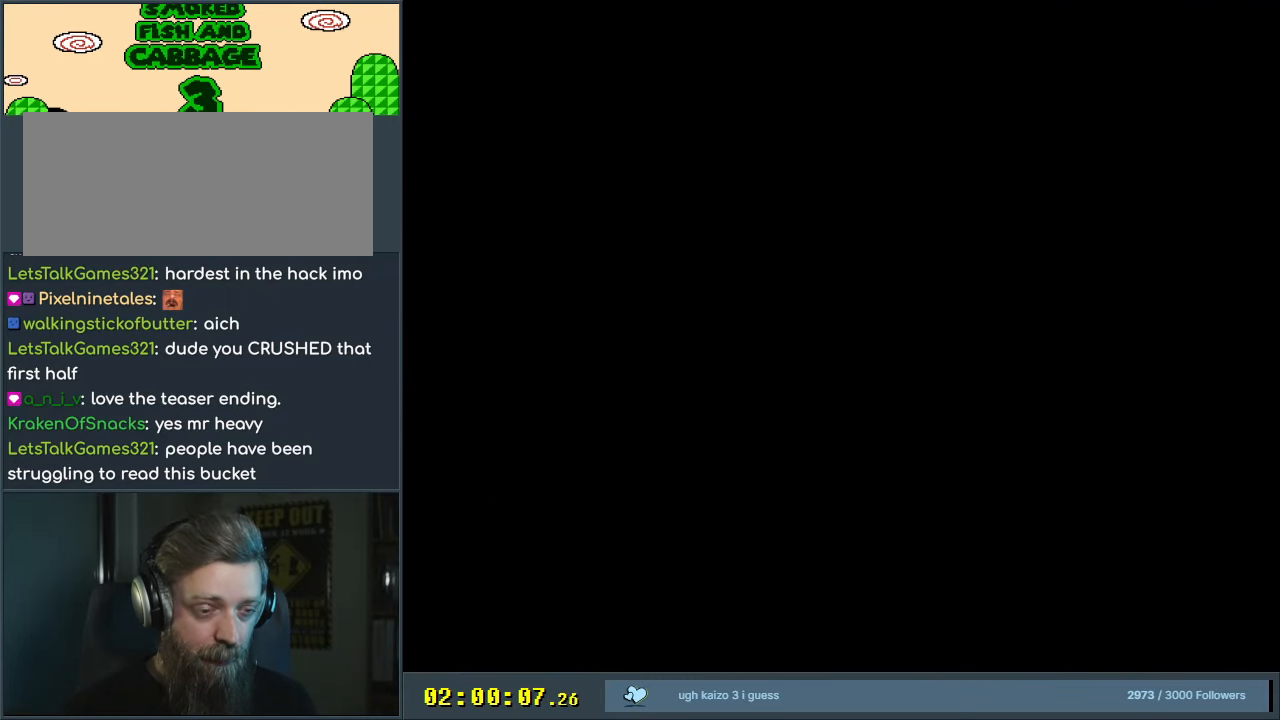
{"buttons": ["B", "Y"], "events": []}
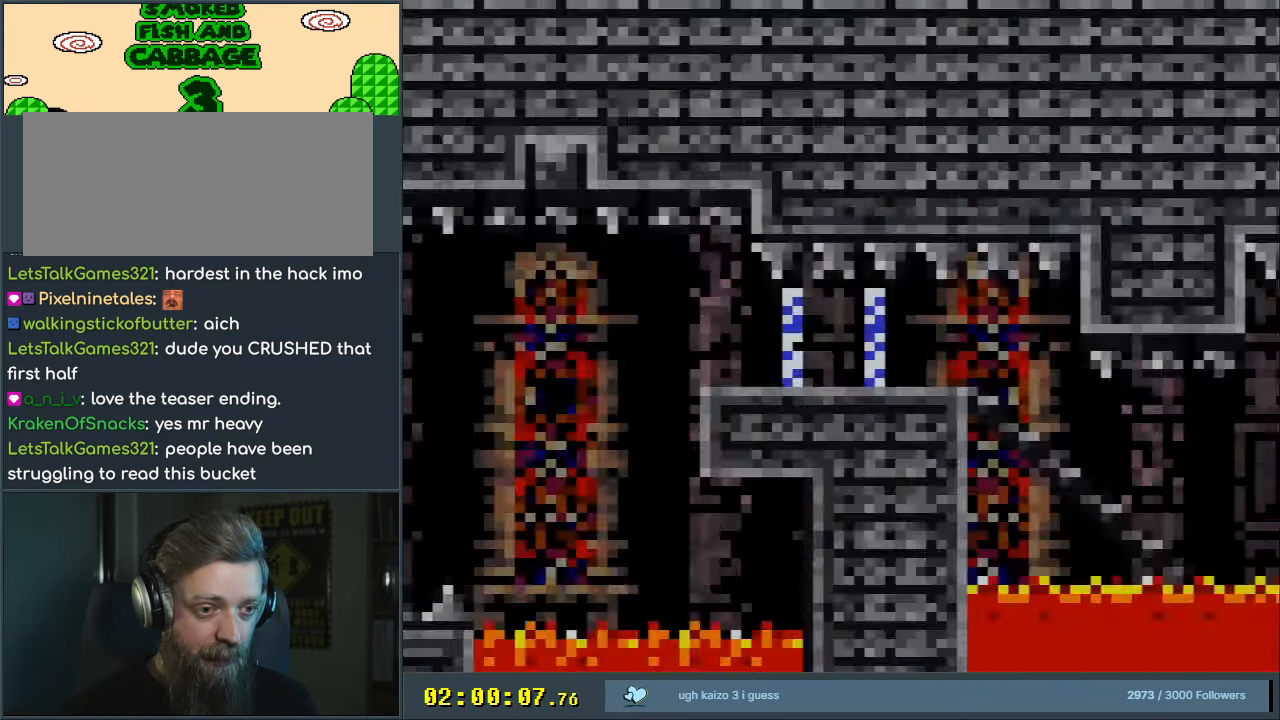
{"buttons": ["B", "Y", "DPAD_RIGHT"], "events": [[217, "DPAD_RIGHT", "down"]]}
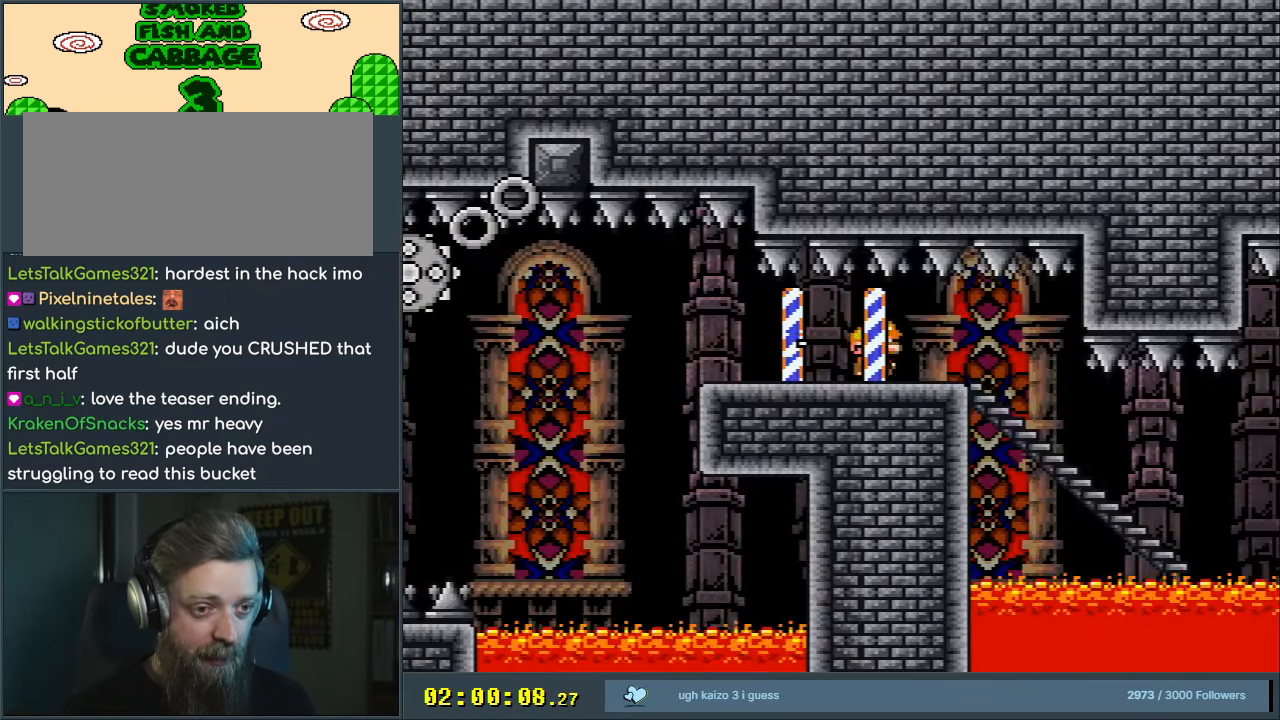
{"buttons": ["Y"], "events": [[83, "B", "up"], [250, "DPAD_DOWN", "down"], [267, "DPAD_RIGHT", "up"], [467, "DPAD_DOWN", "up"]]}
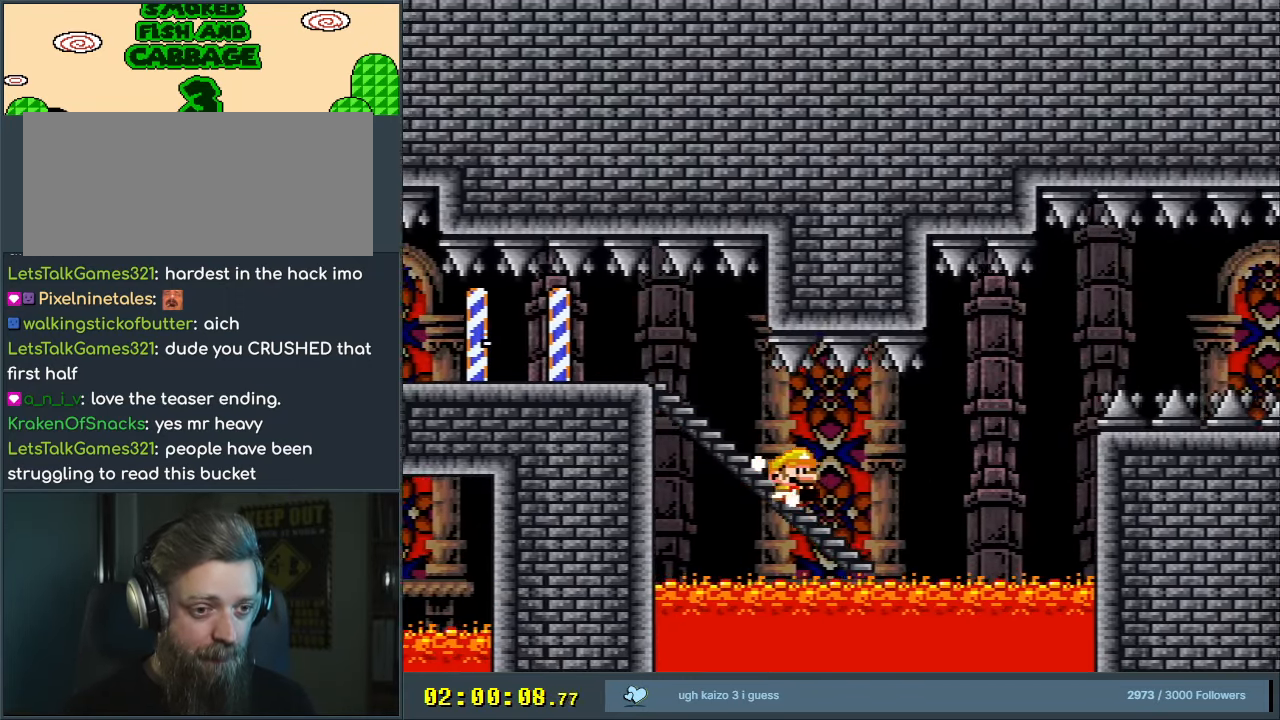
{"buttons": ["B", "Y"], "events": [[83, "B", "down"]]}
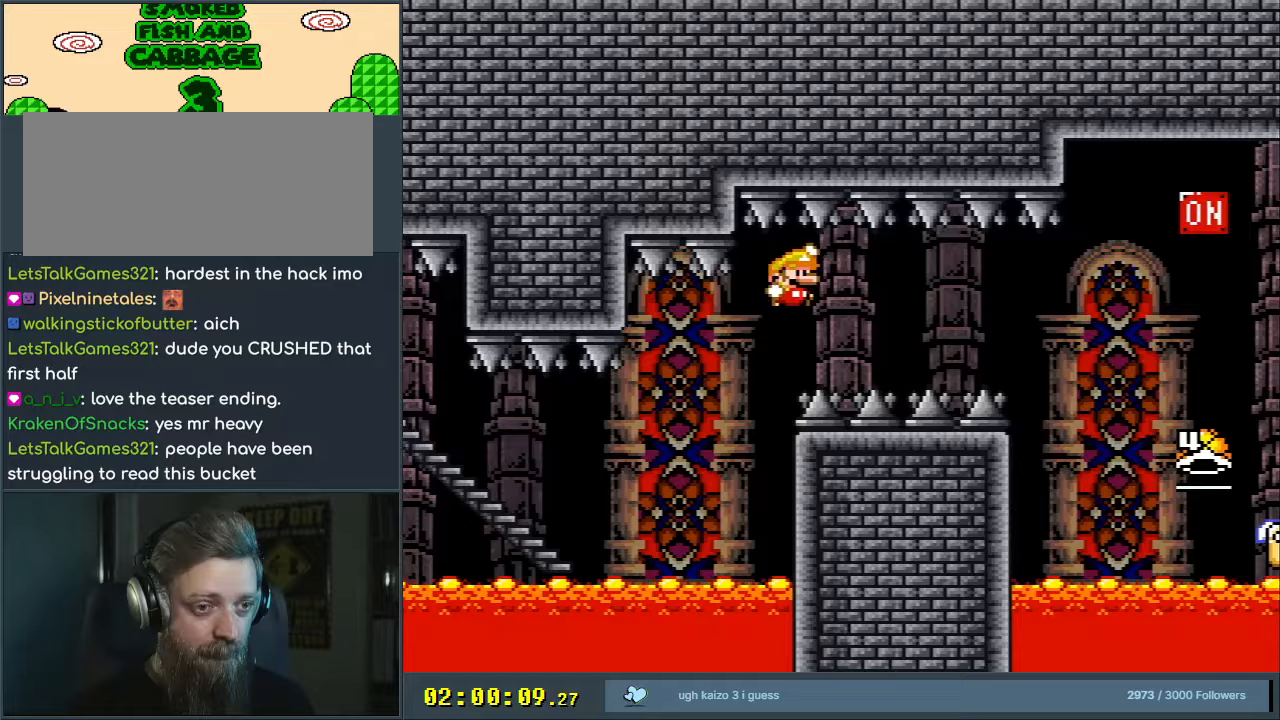
{"buttons": ["B", "Y"], "events": []}
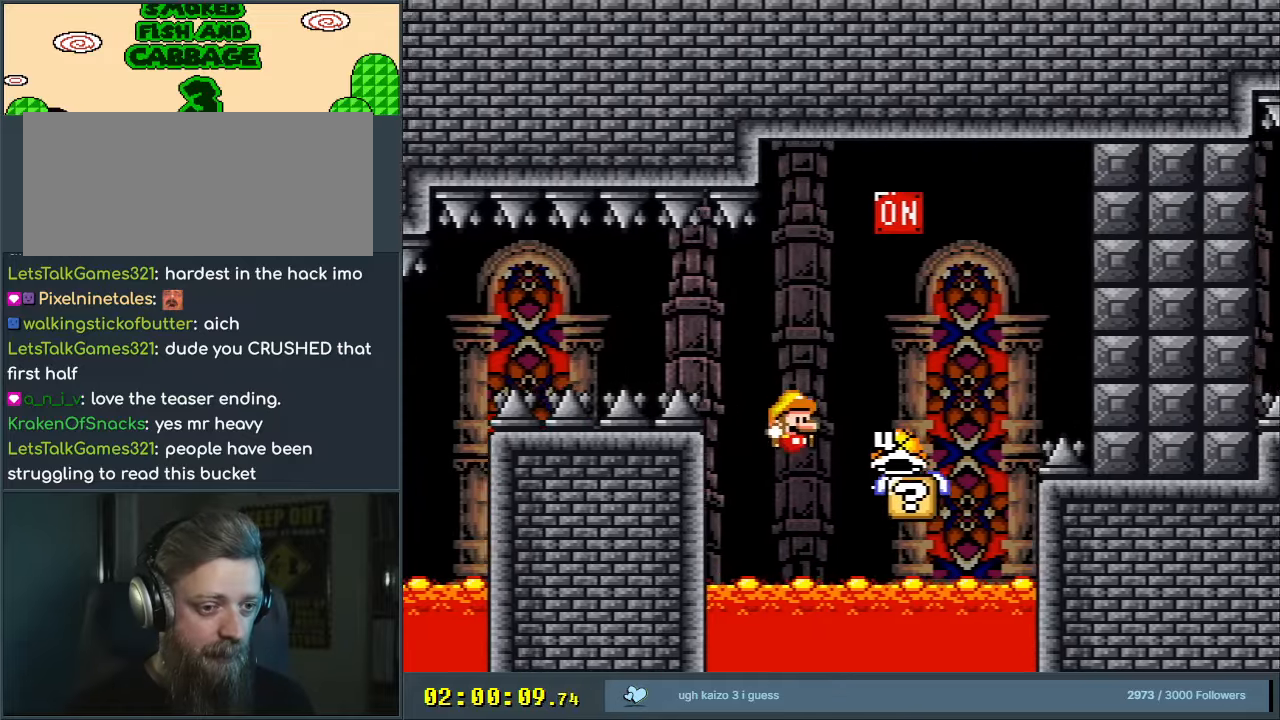
{"buttons": ["A"], "events": [[50, "B", "up"], [117, "DPAD_LEFT", "down"], [133, "B", "down"], [267, "DPAD_LEFT", "up"], [317, "Y", "up"], [350, "B", "up"], [433, "A", "down"]]}
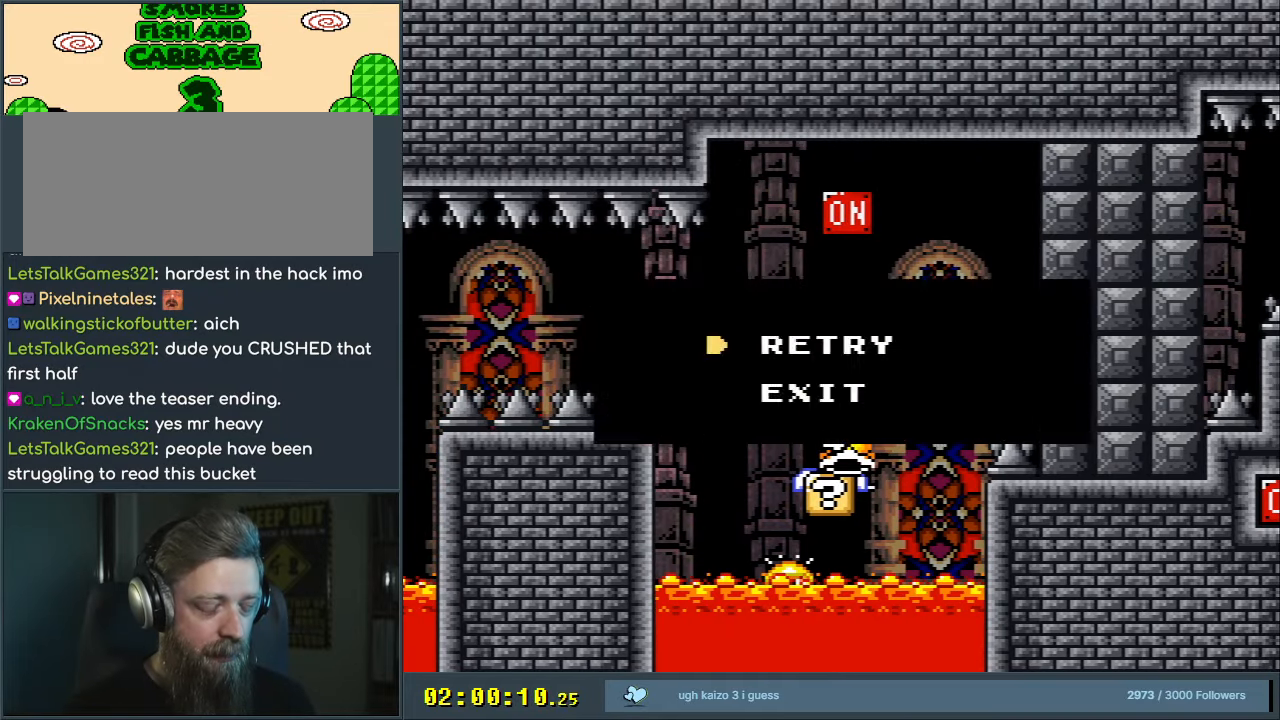
{"buttons": [], "events": [[17, "A", "up"], [83, "A", "down"], [183, "A", "up"], [267, "A", "down"], [433, "A", "up"]]}
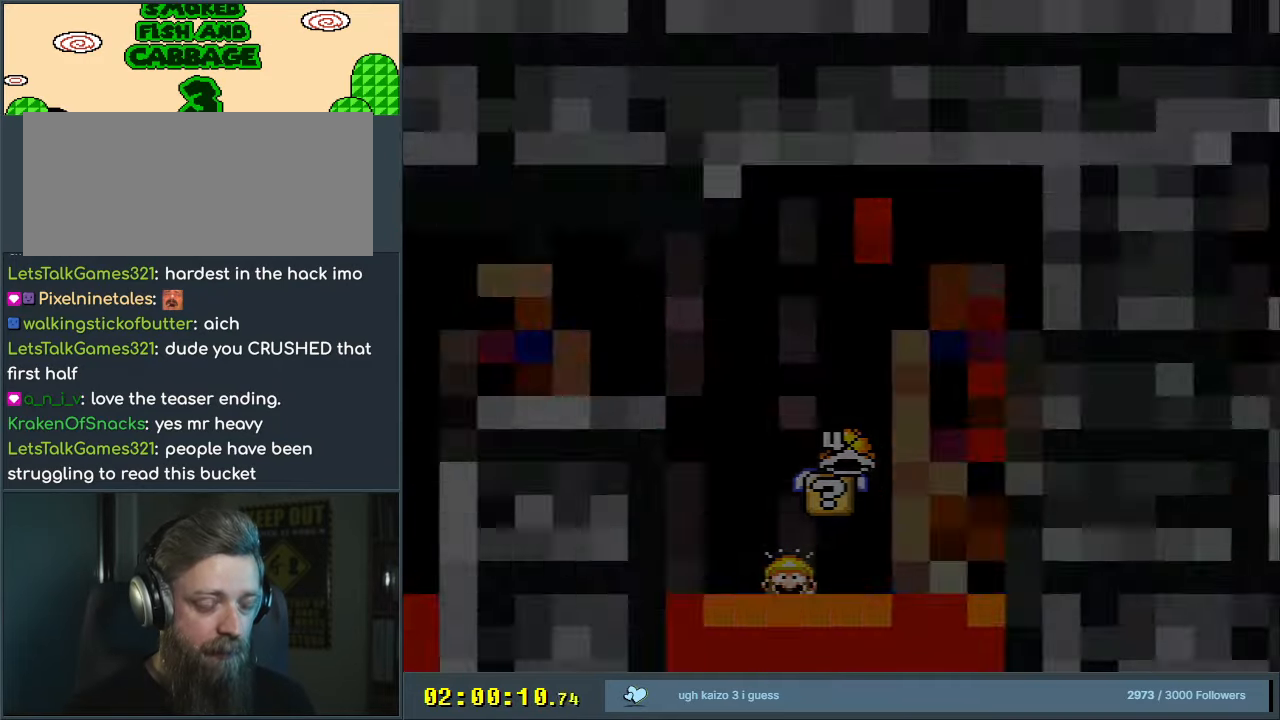
{"buttons": ["B", "Y"], "events": [[317, "B", "down"], [350, "Y", "down"]]}
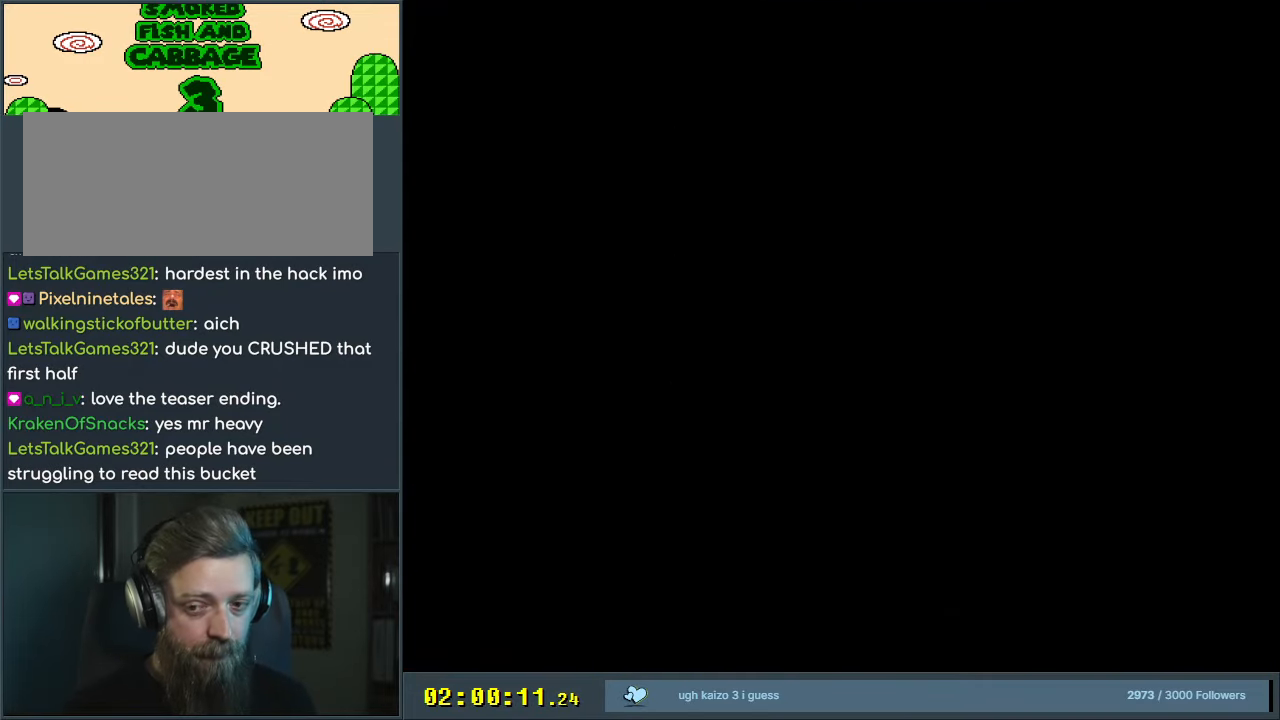
{"buttons": ["B", "Y"], "events": []}
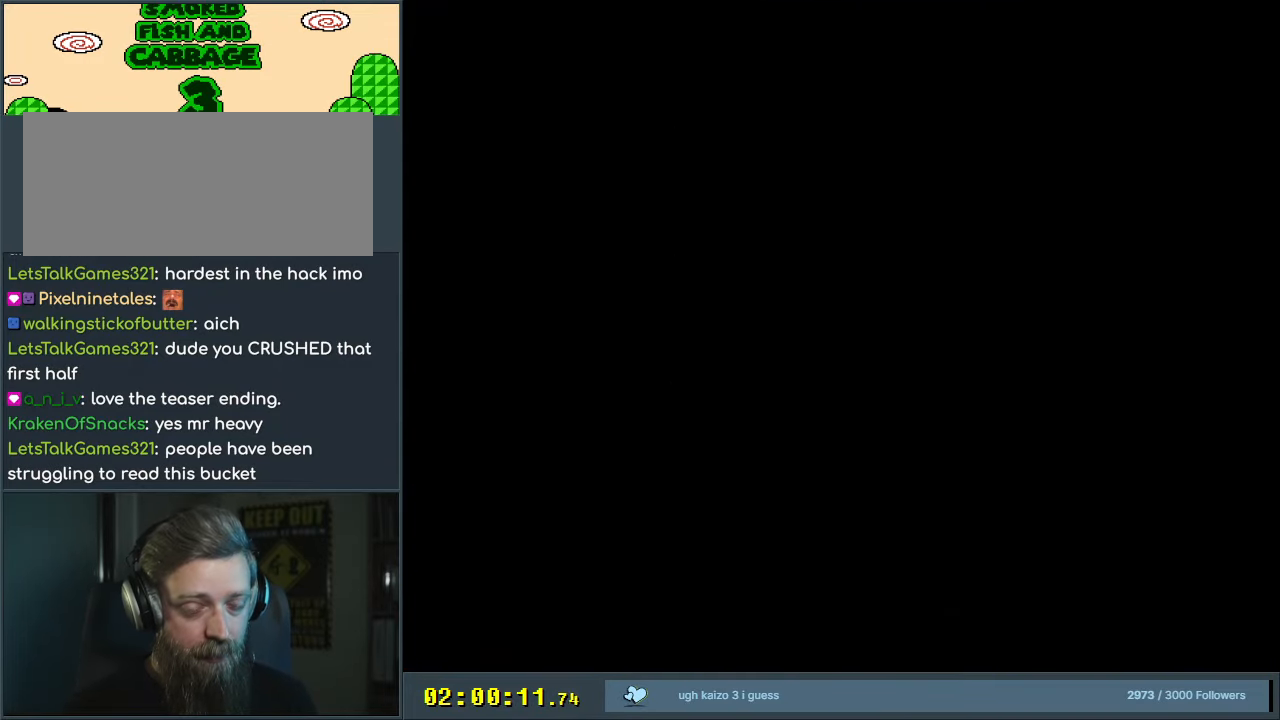
{"buttons": ["B", "Y"], "events": []}
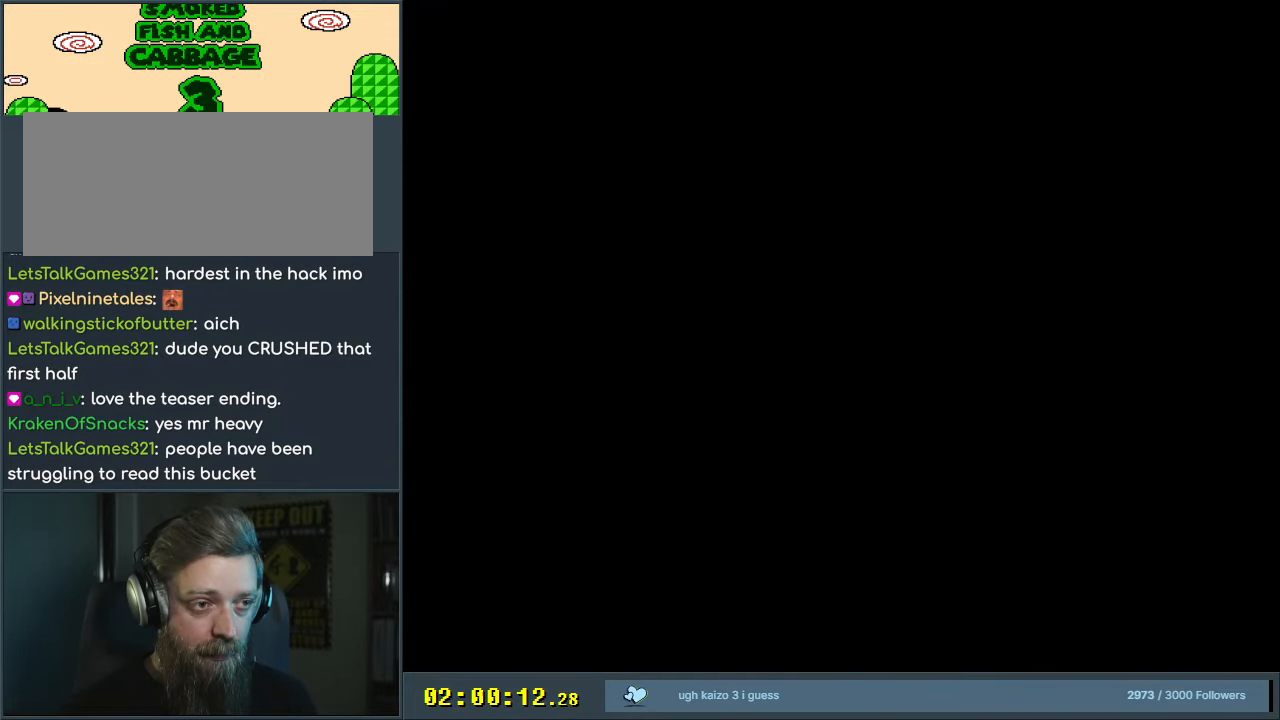
{"buttons": ["B", "Y", "DPAD_RIGHT"], "events": [[367, "DPAD_RIGHT", "down"]]}
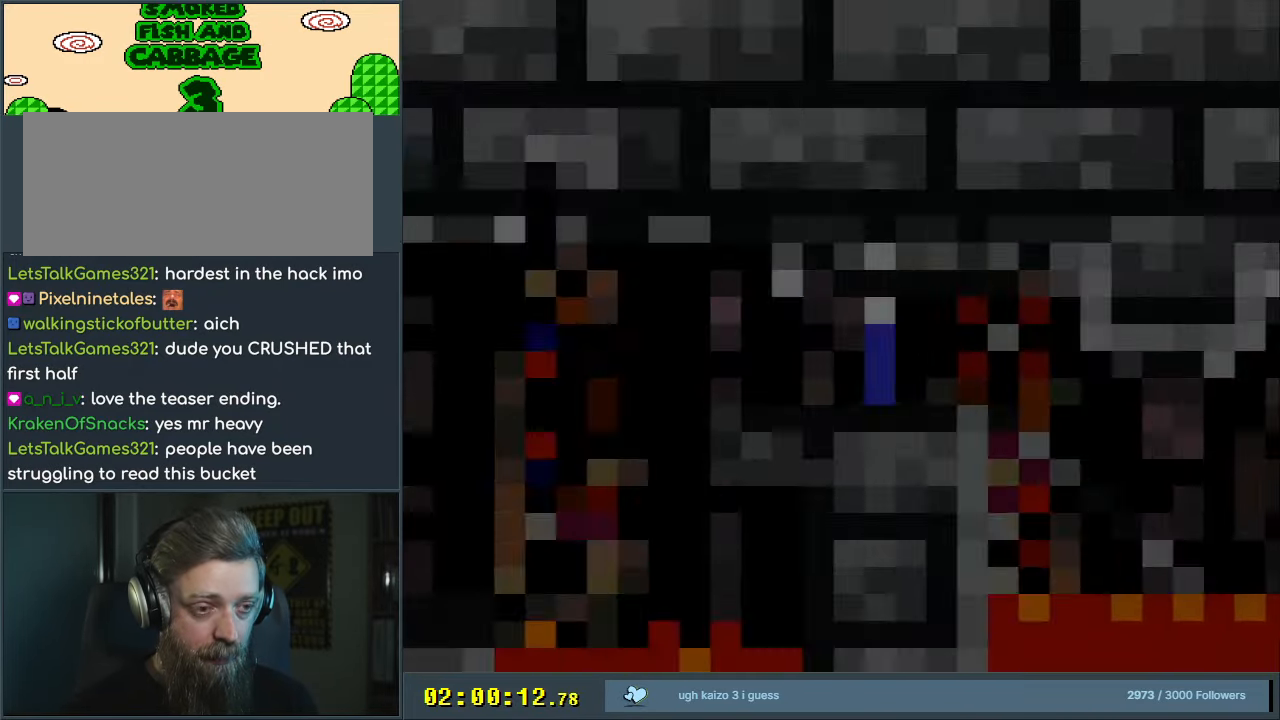
{"buttons": ["B", "Y", "DPAD_RIGHT"], "events": []}
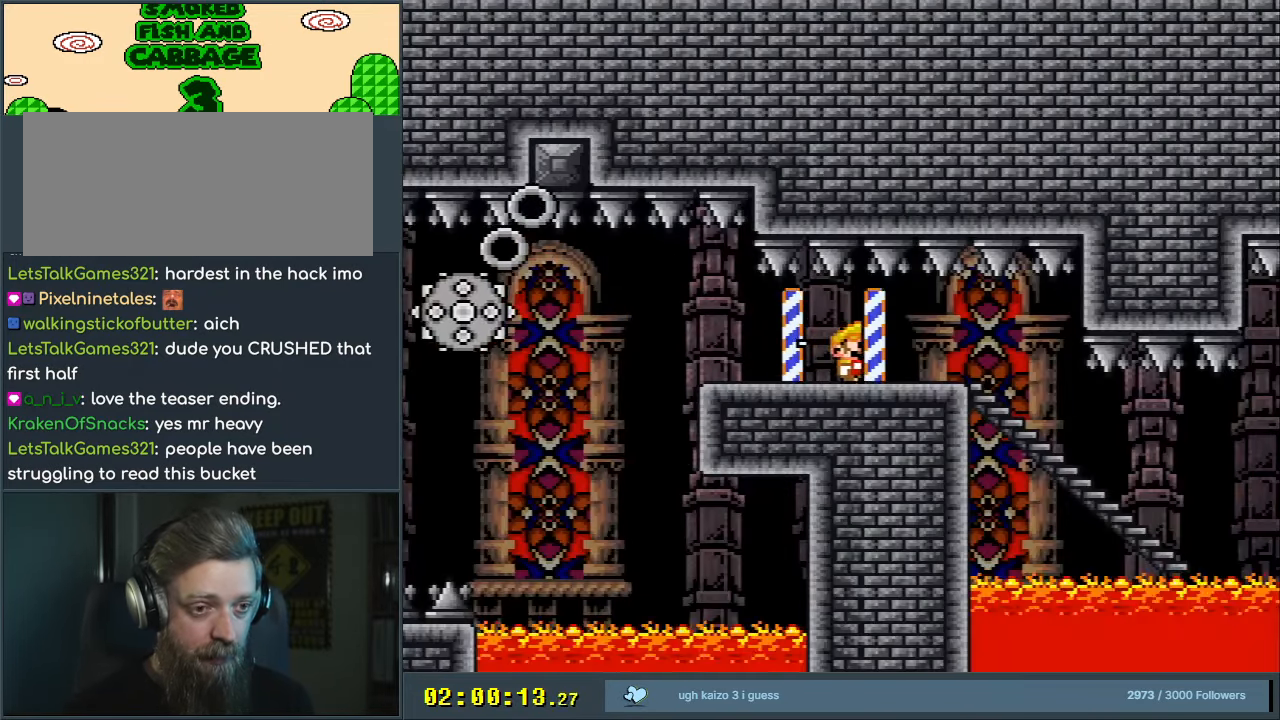
{"buttons": ["Y", "DPAD_DOWN"], "events": [[17, "B", "up"], [417, "DPAD_DOWN", "down"], [417, "DPAD_RIGHT", "up"]]}
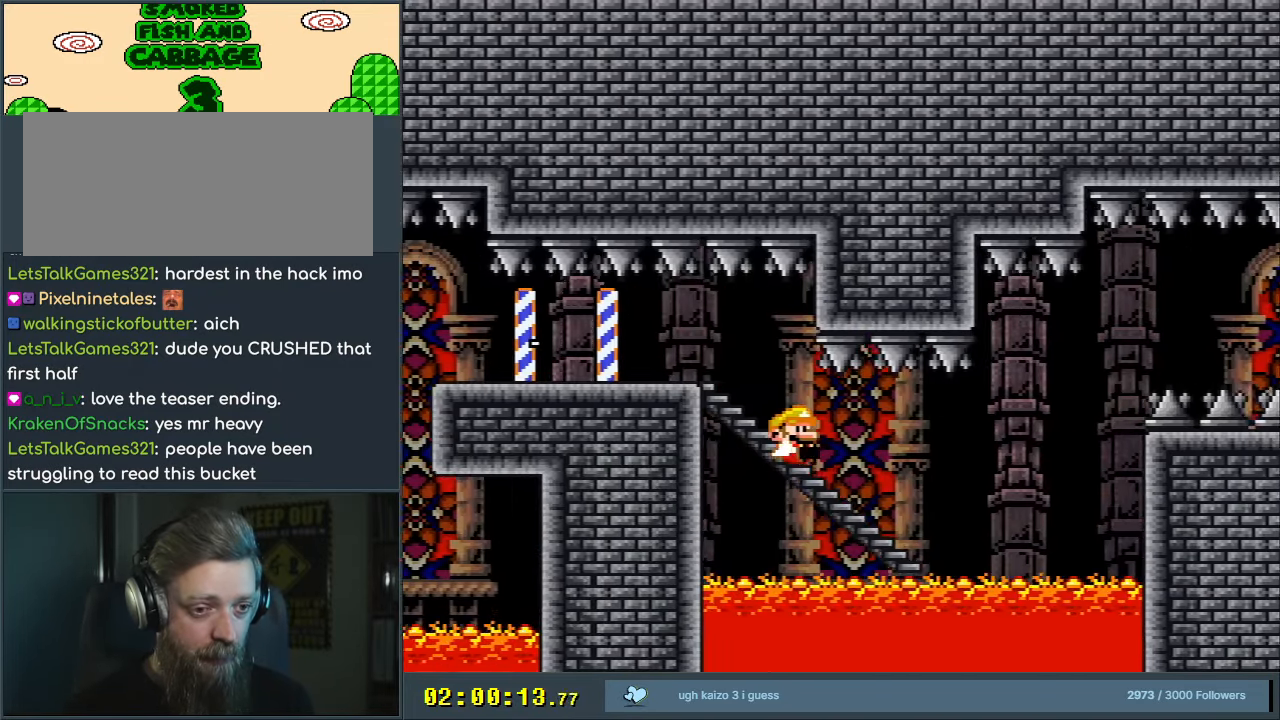
{"buttons": ["B", "Y"], "events": [[133, "DPAD_DOWN", "up"], [217, "B", "down"]]}
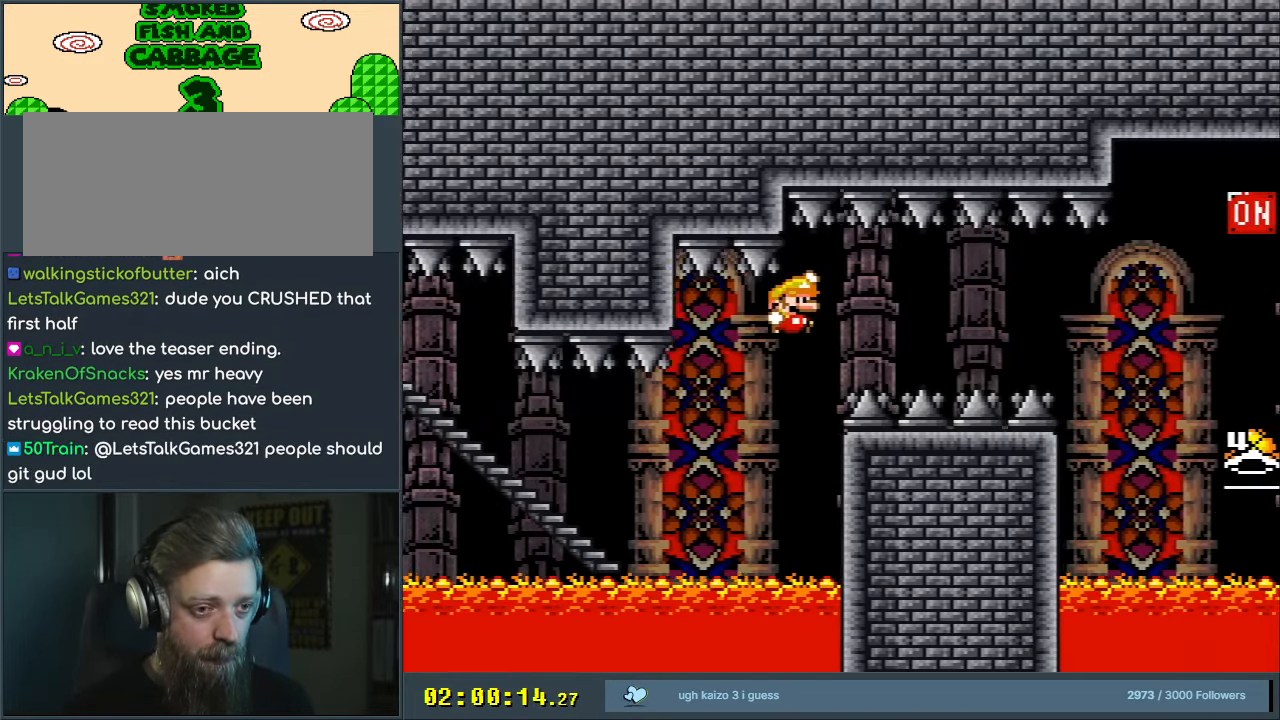
{"buttons": ["B", "Y"], "events": []}
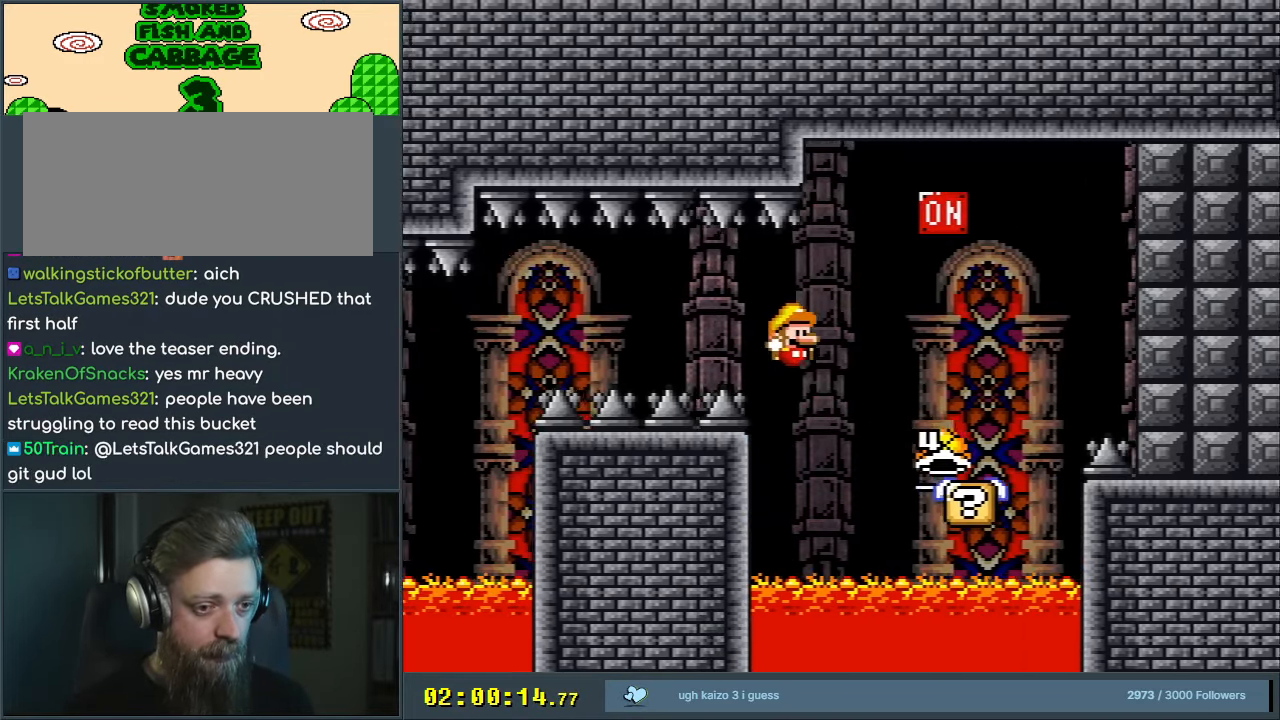
{"buttons": ["B", "Y", "DPAD_LEFT"], "events": [[117, "B", "up"], [167, "DPAD_LEFT", "down"], [200, "B", "down"]]}
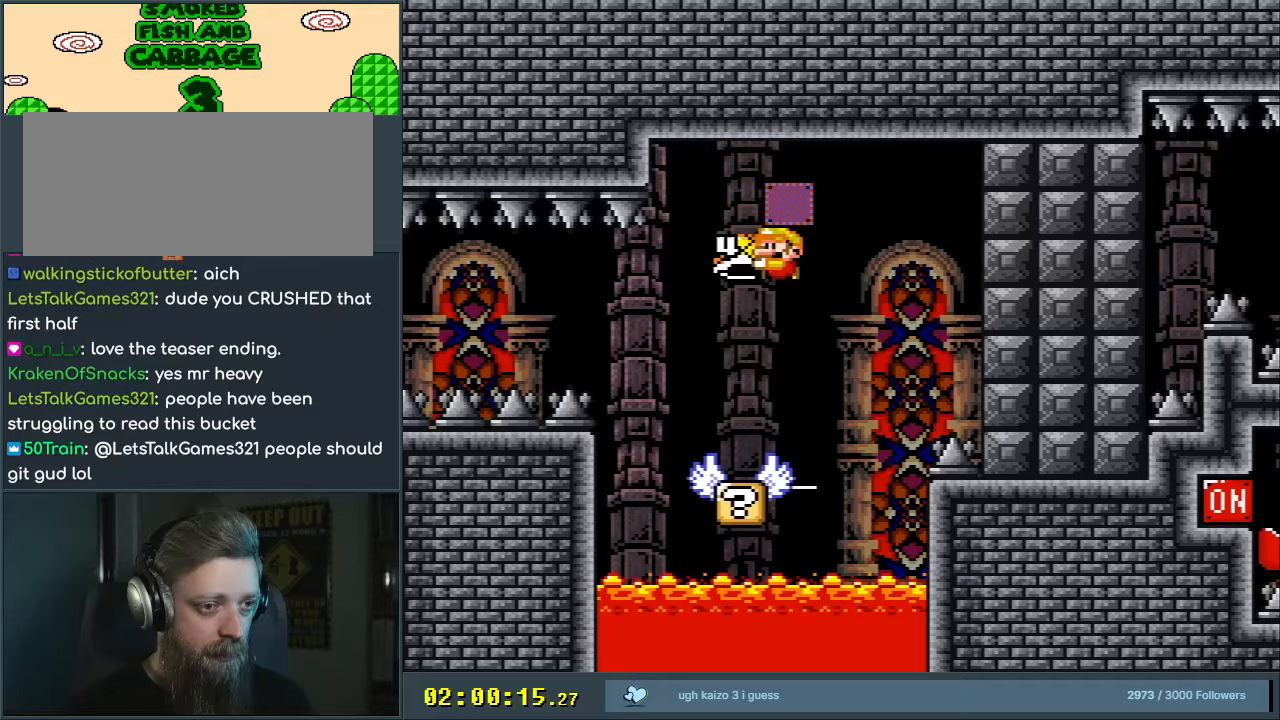
{"buttons": ["Y", "DPAD_RIGHT"], "events": [[100, "B", "up"], [183, "DPAD_LEFT", "up"], [283, "DPAD_RIGHT", "down"]]}
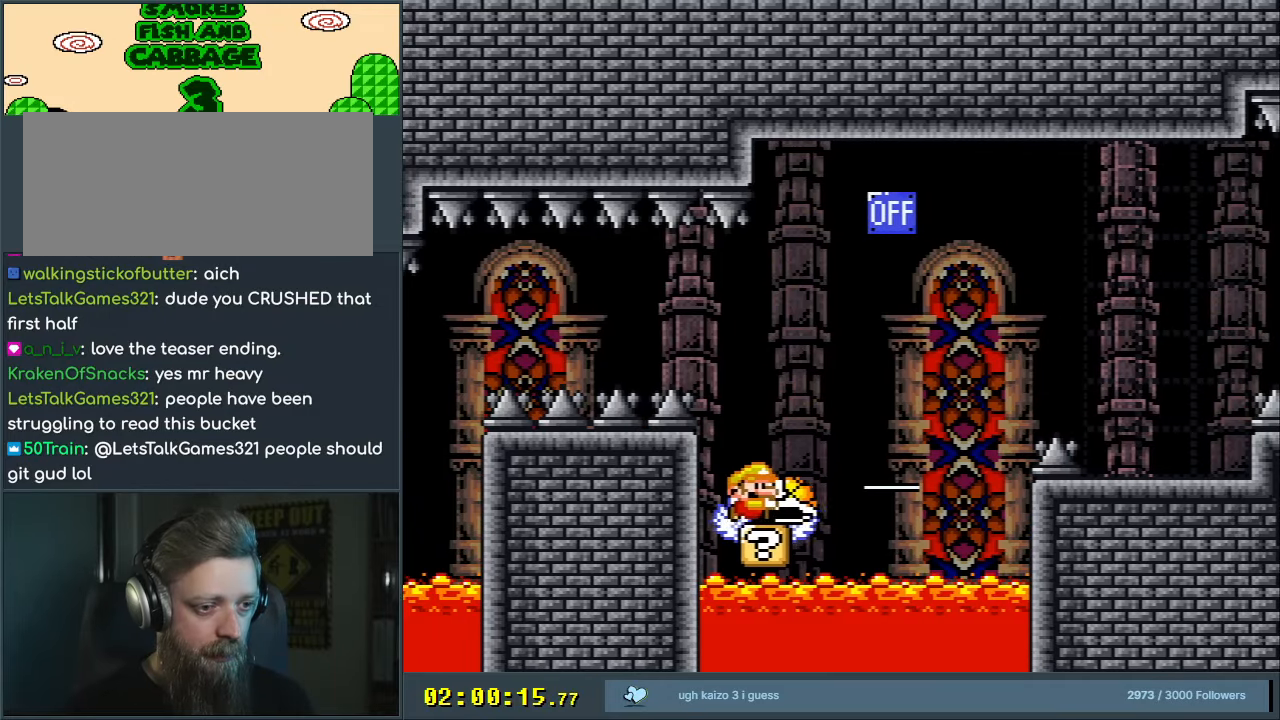
{"buttons": ["B", "Y", "DPAD_RIGHT"], "events": [[117, "B", "down"]]}
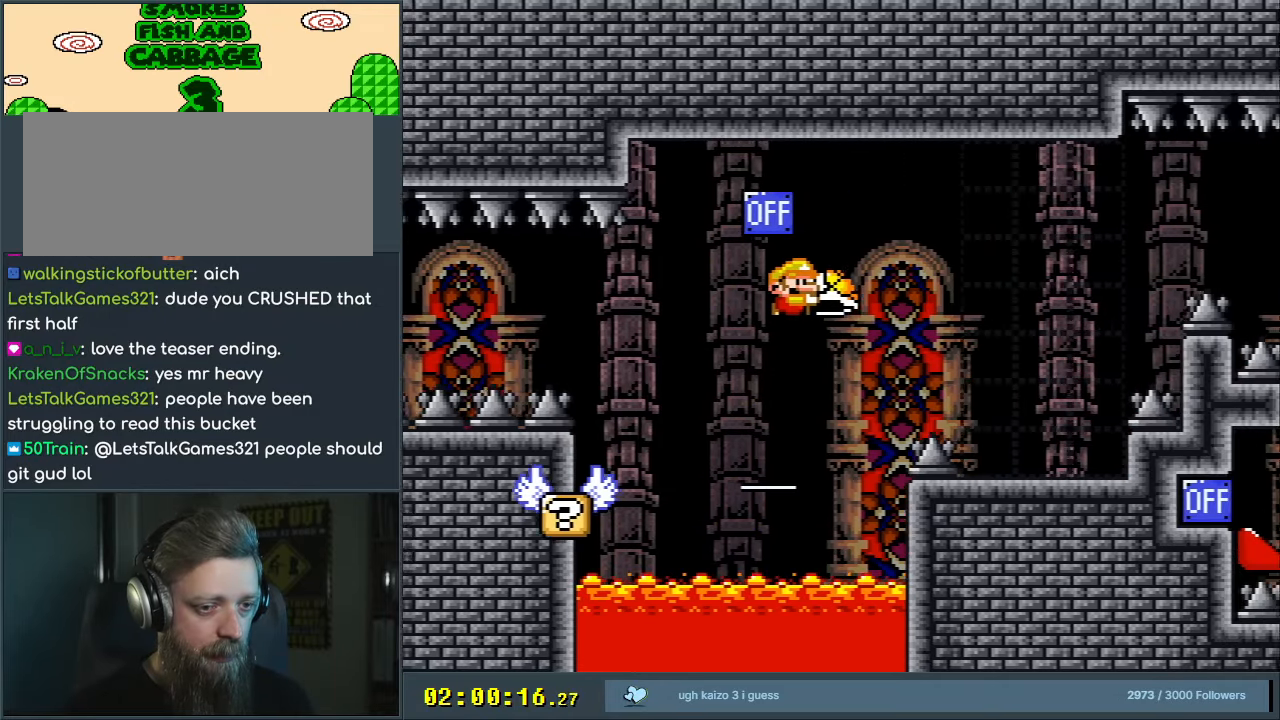
{"buttons": ["Y", "DPAD_LEFT"], "events": [[317, "DPAD_RIGHT", "up"], [383, "B", "up"], [433, "DPAD_LEFT", "down"]]}
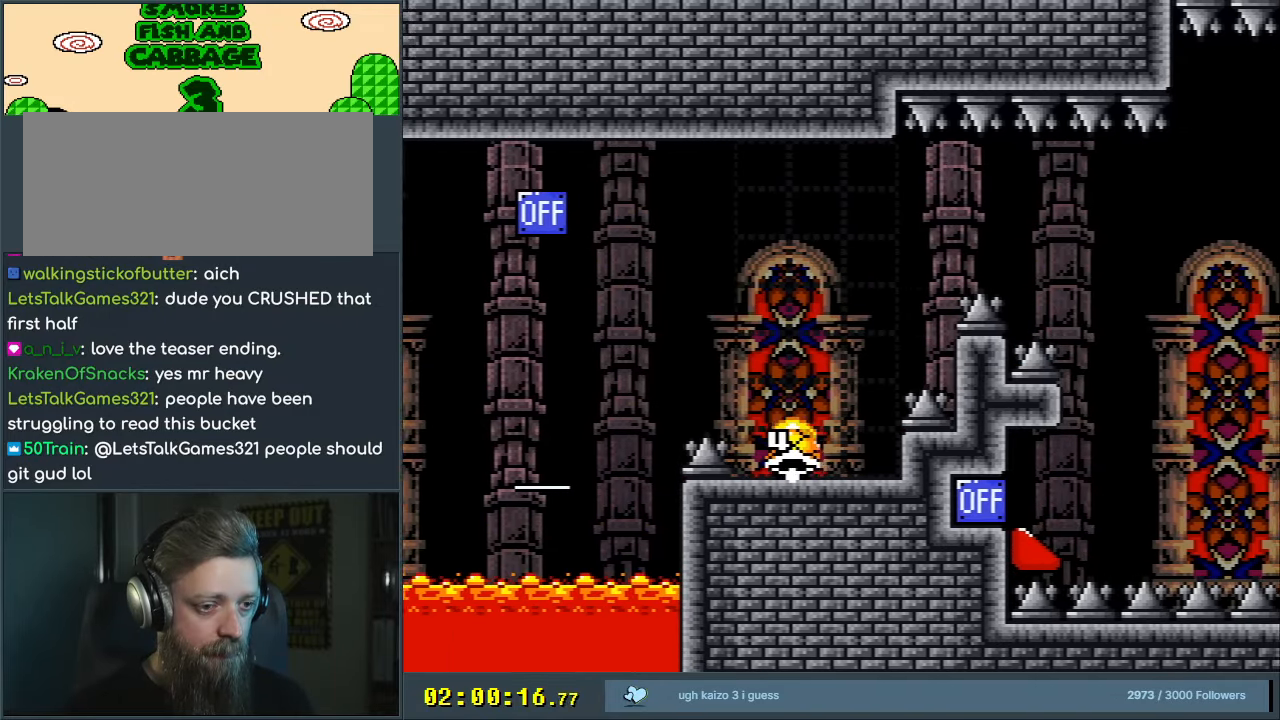
{"buttons": ["Y", "DPAD_RIGHT"], "events": [[67, "B", "down"], [267, "B", "up"], [267, "DPAD_LEFT", "up"], [400, "DPAD_RIGHT", "down"]]}
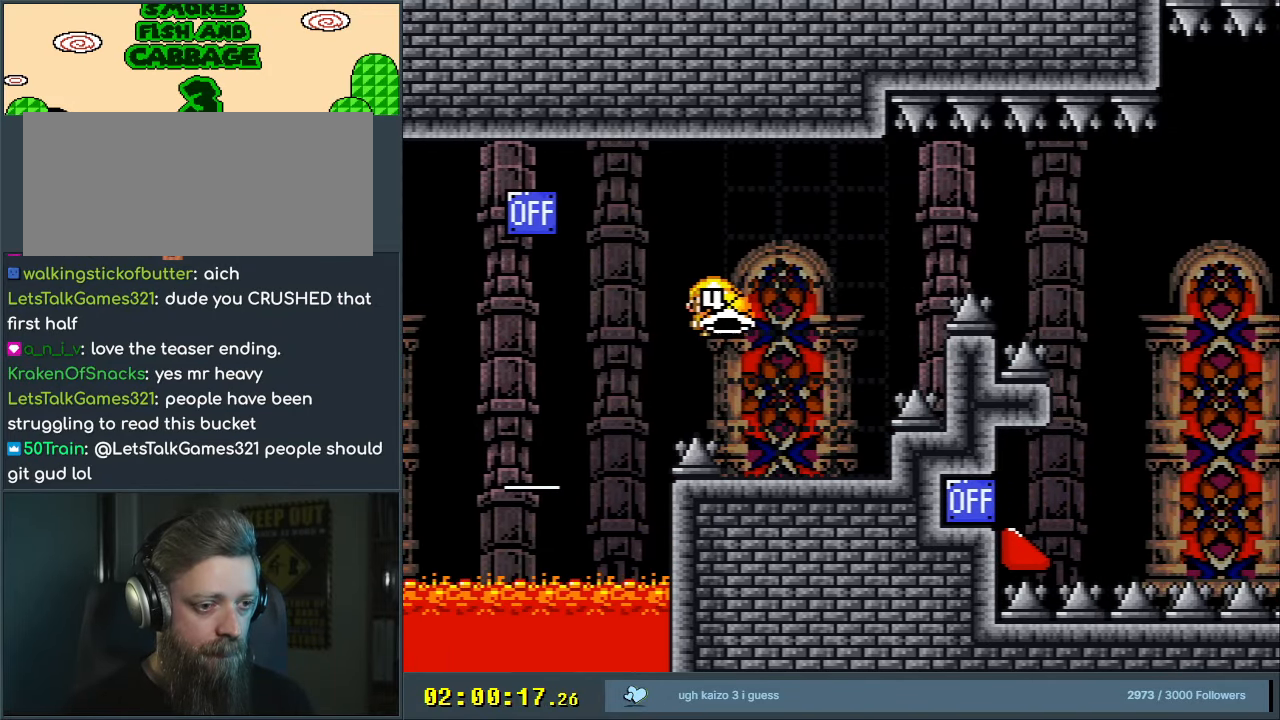
{"buttons": ["B", "Y", "DPAD_RIGHT"], "events": [[333, "B", "down"]]}
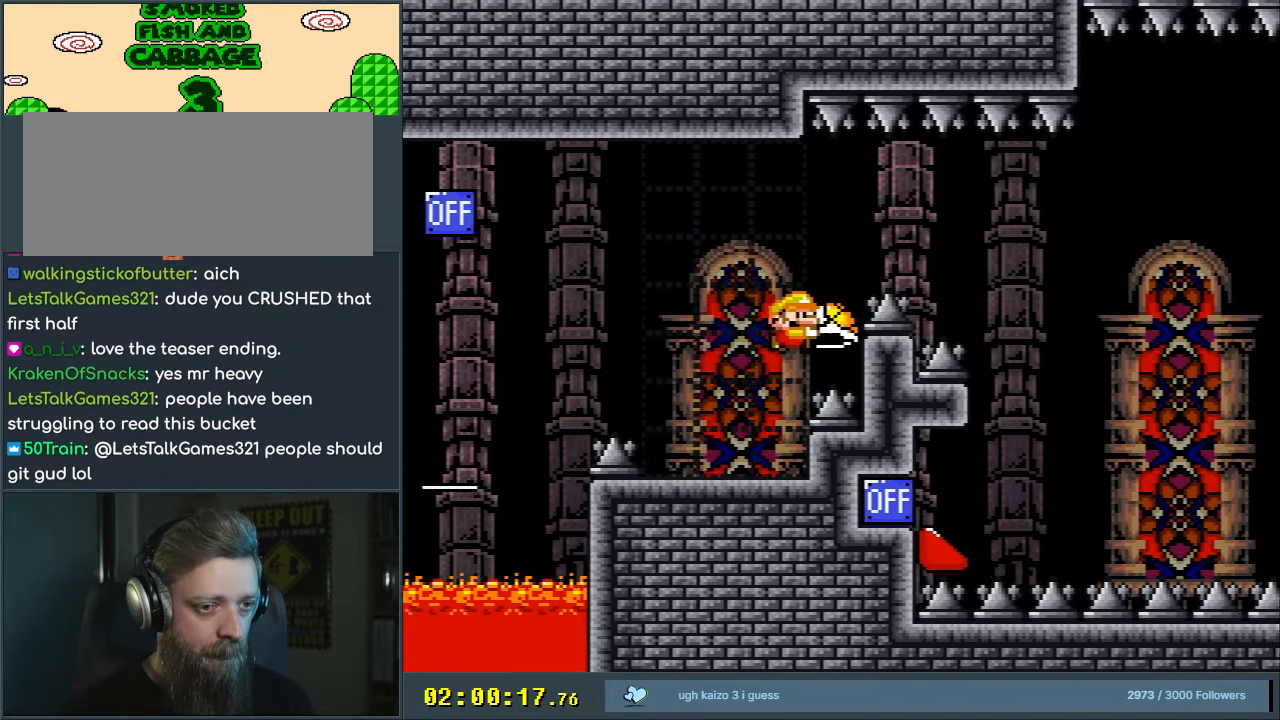
{"buttons": ["B", "Y", "DPAD_RIGHT"], "events": [[167, "Y", "up"], [217, "Y", "down"]]}
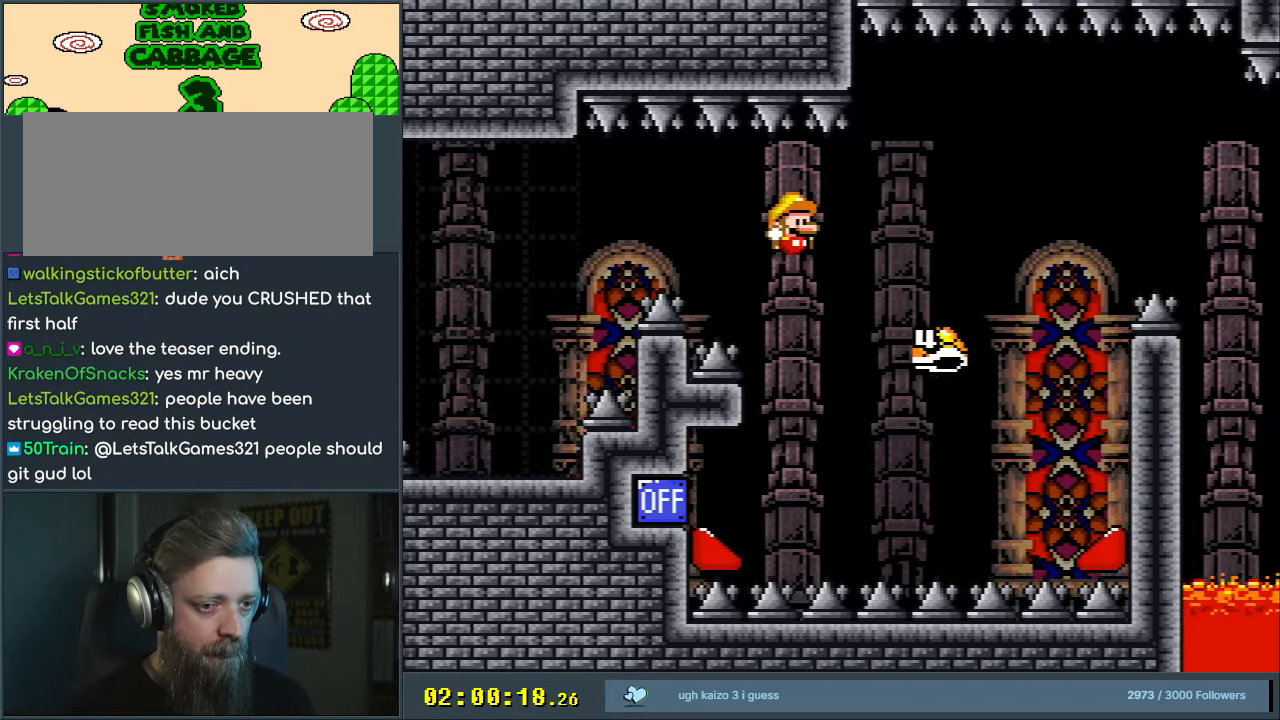
{"buttons": ["B", "Y"], "events": [[183, "DPAD_RIGHT", "up"], [283, "DPAD_LEFT", "down"], [400, "DPAD_LEFT", "up"]]}
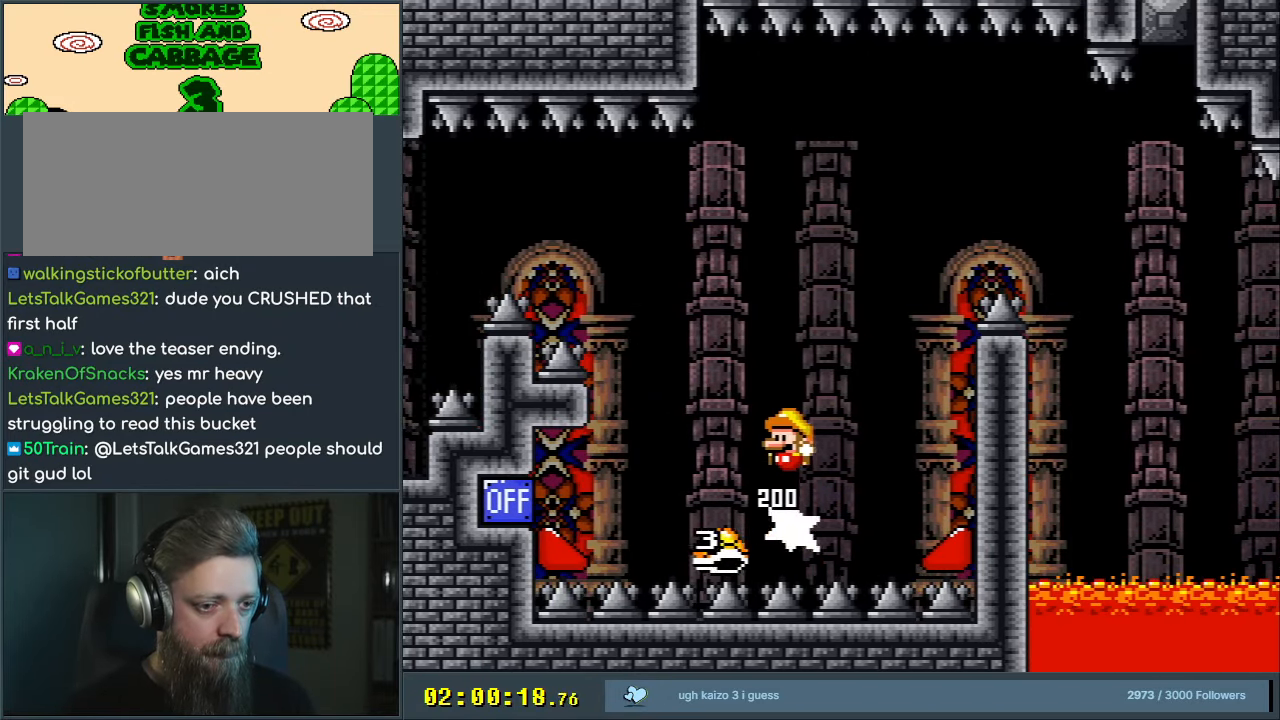
{"buttons": ["B", "Y", "DPAD_RIGHT"], "events": [[67, "DPAD_RIGHT", "down"], [183, "DPAD_RIGHT", "up"], [350, "B", "up"], [483, "B", "down"], [483, "DPAD_RIGHT", "down"]]}
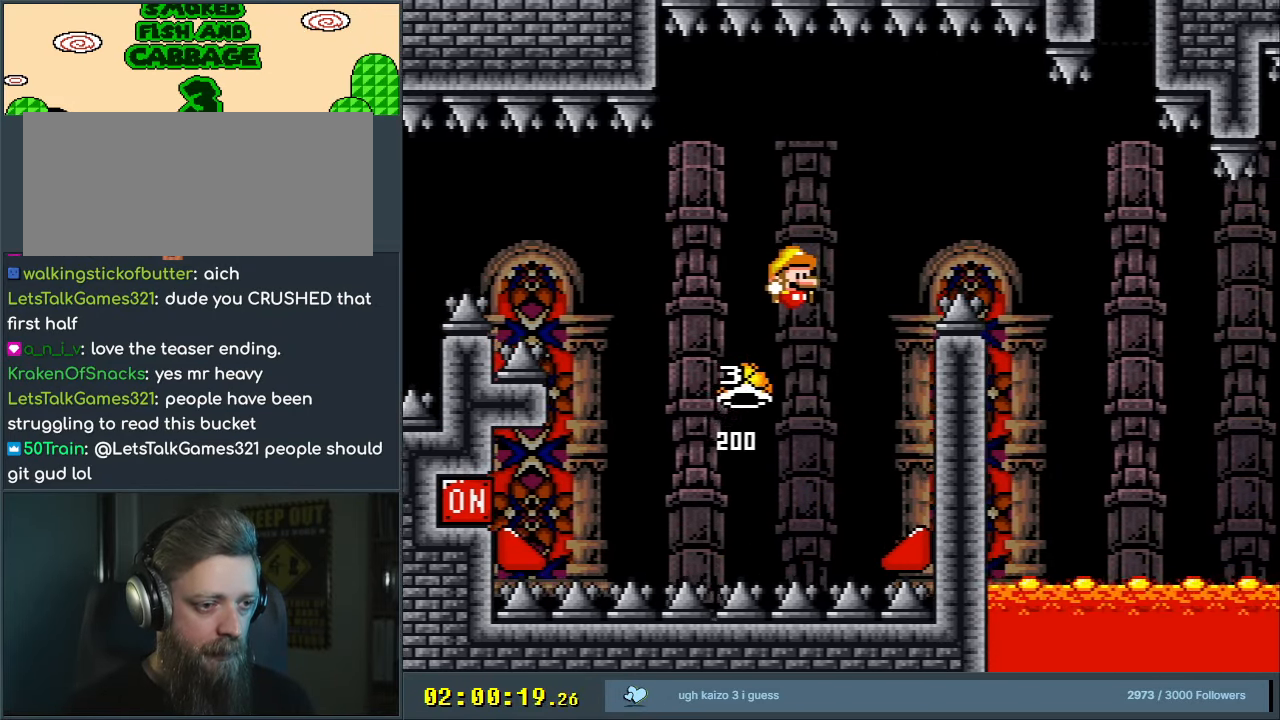
{"buttons": ["B", "Y", "DPAD_RIGHT"], "events": [[267, "B", "up"], [367, "B", "down"]]}
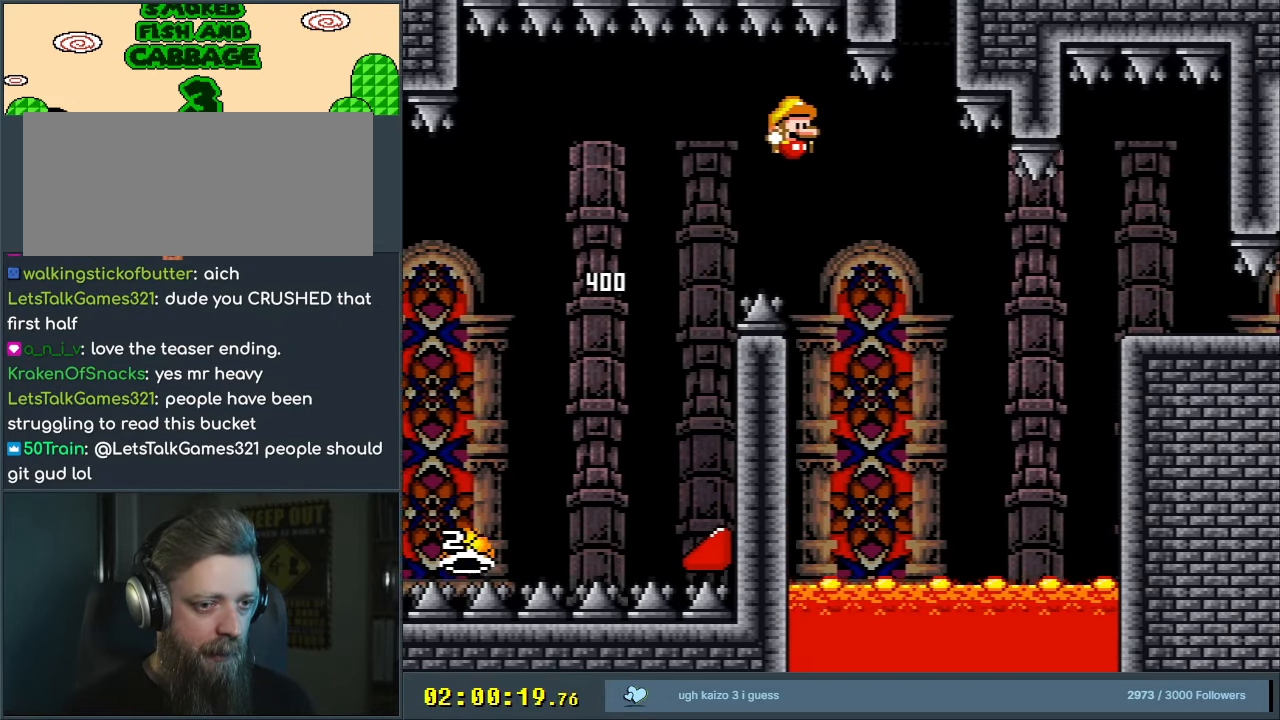
{"buttons": ["B", "Y"], "events": [[100, "DPAD_RIGHT", "up"]]}
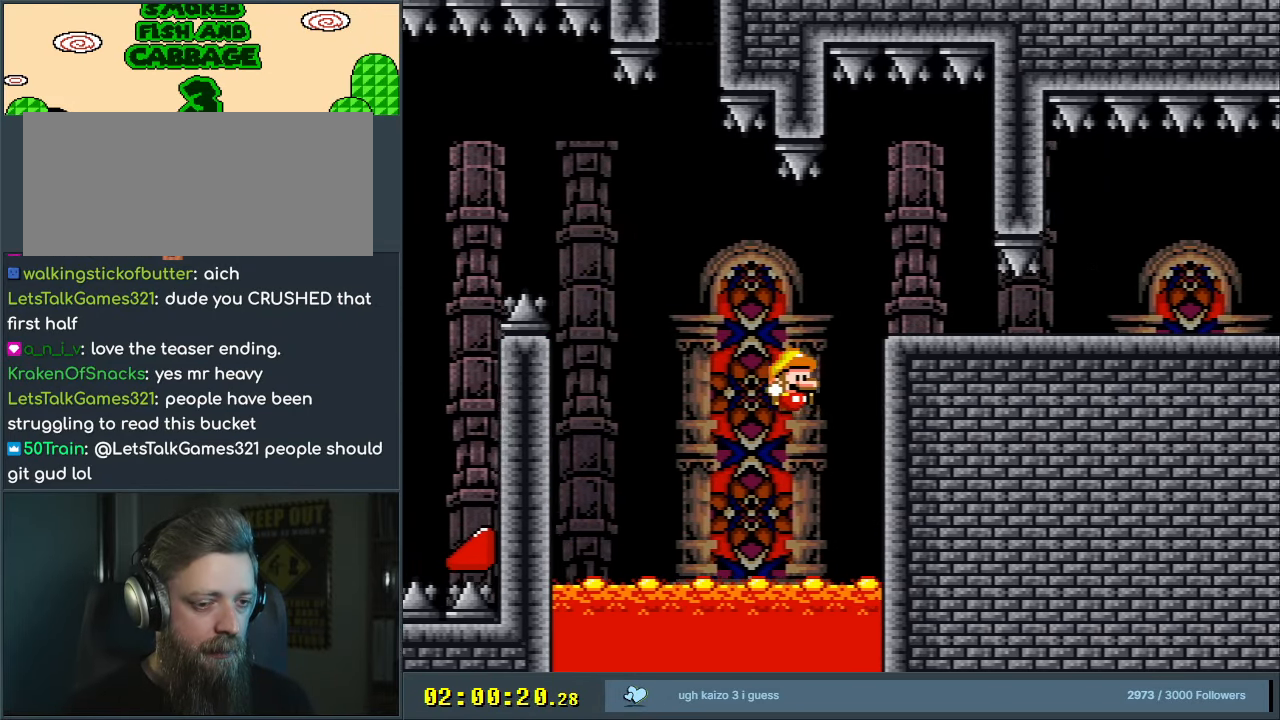
{"buttons": [], "events": [[250, "B", "up"], [283, "Y", "up"]]}
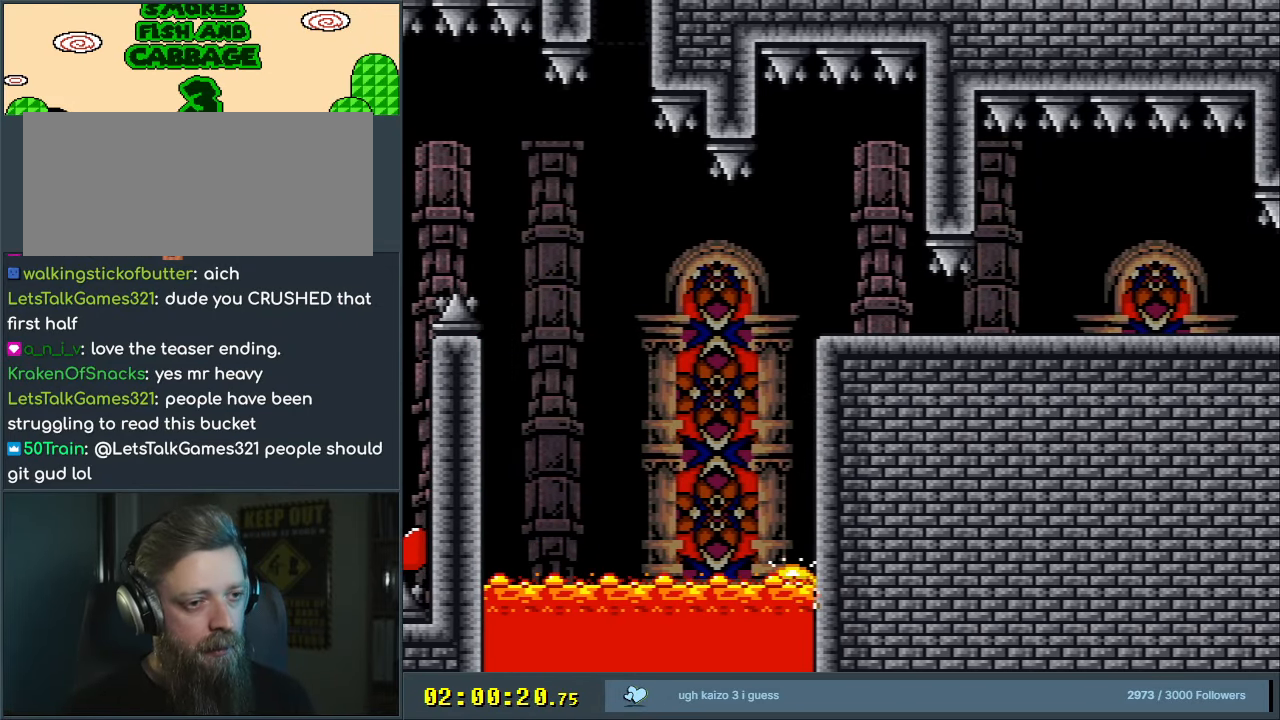
{"buttons": [], "events": []}
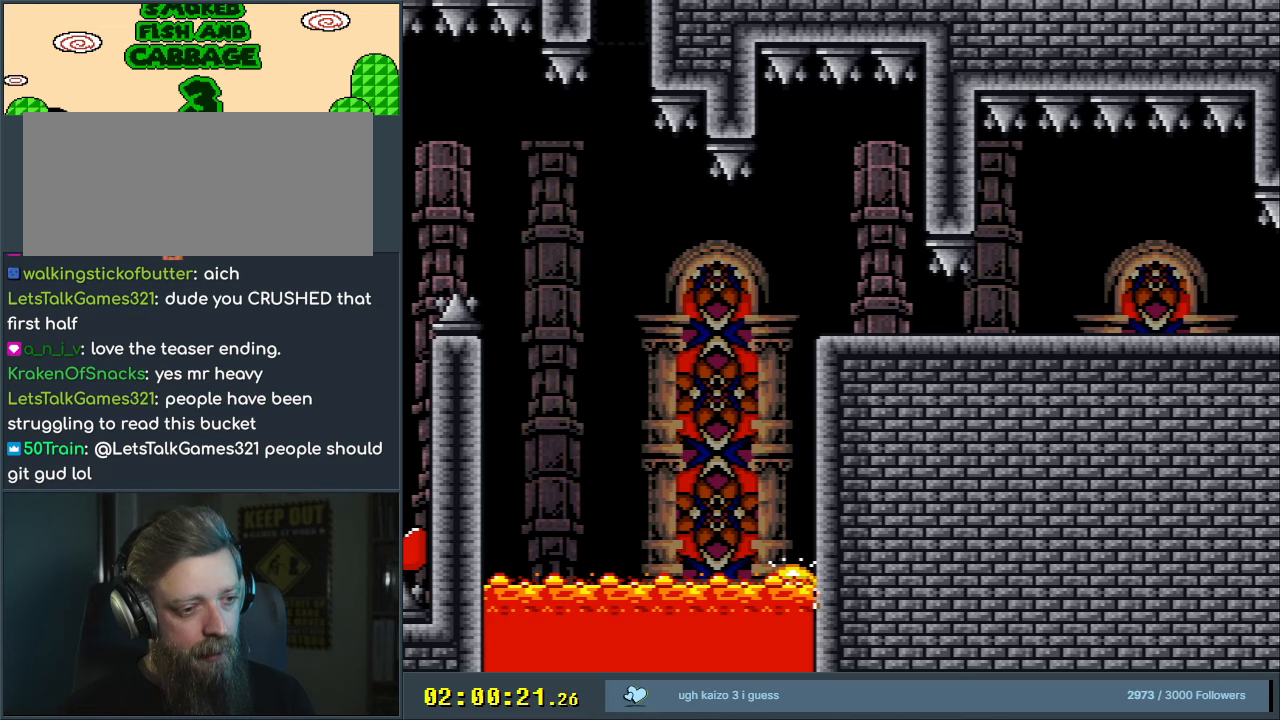
{"buttons": [], "events": []}
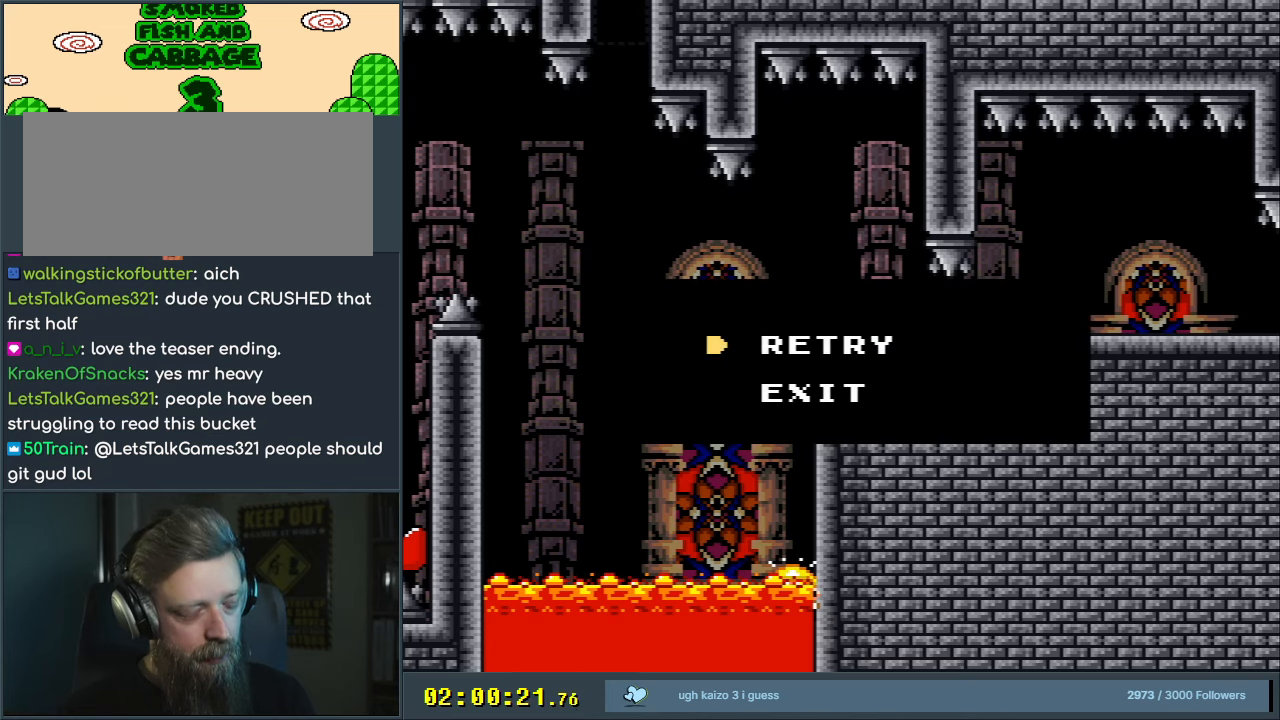
{"buttons": [], "events": []}